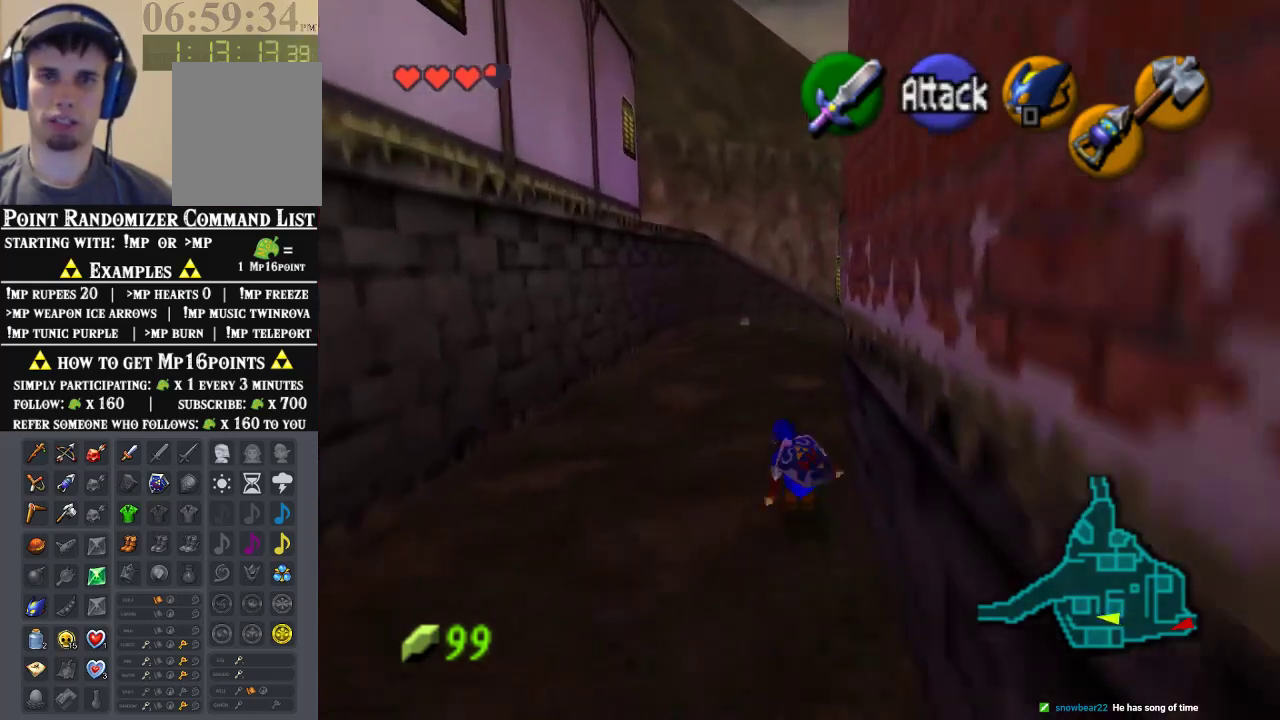
Gameplay with a controller (Nintendo layout); each line is a JSON object with the inputs held at the frame after it (dt_ms = milliseconds from this image to that frame). "events" lists button and stick changes between this image and that frame as [ms after this image, input, new state], when the widget could be followed in between. Not read: L1 L3 R1 R3.
{"dt_ms": 500, "buttons": [], "left_stick": "up", "events": [[233, "A", "up"]]}
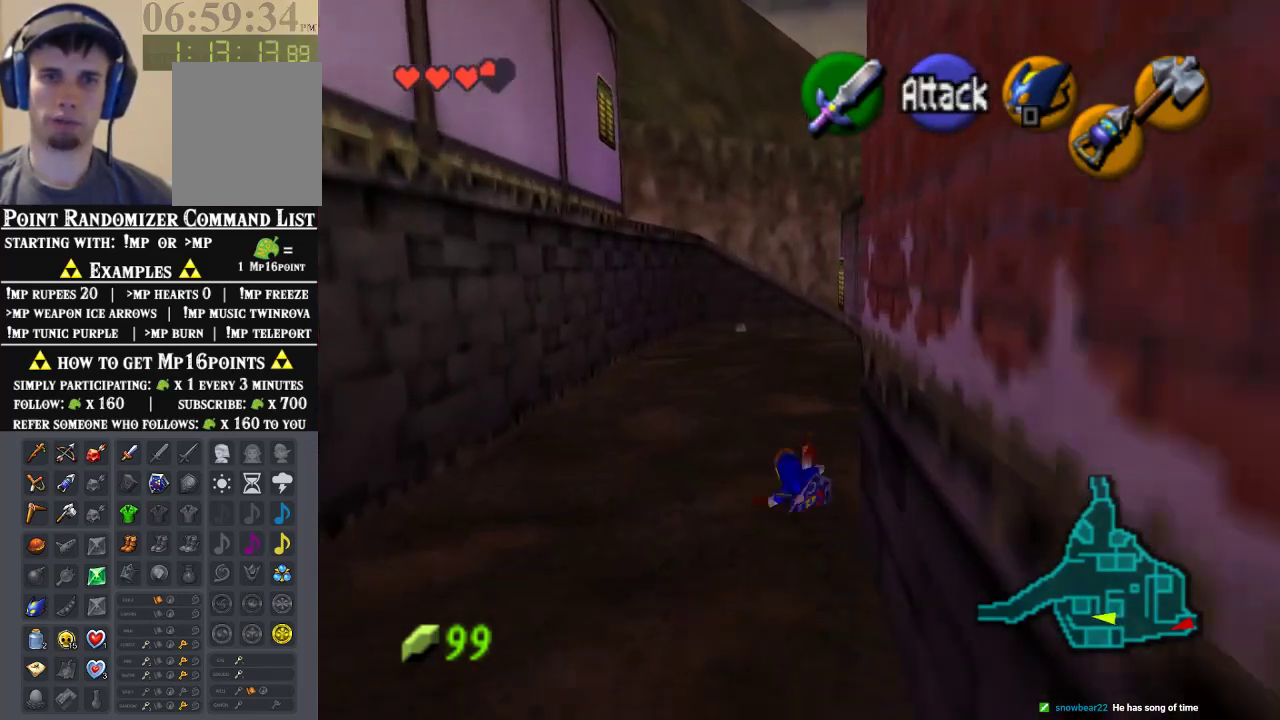
{"dt_ms": 500, "buttons": [], "left_stick": "up", "events": [[267, "A", "down"], [400, "A", "up"]]}
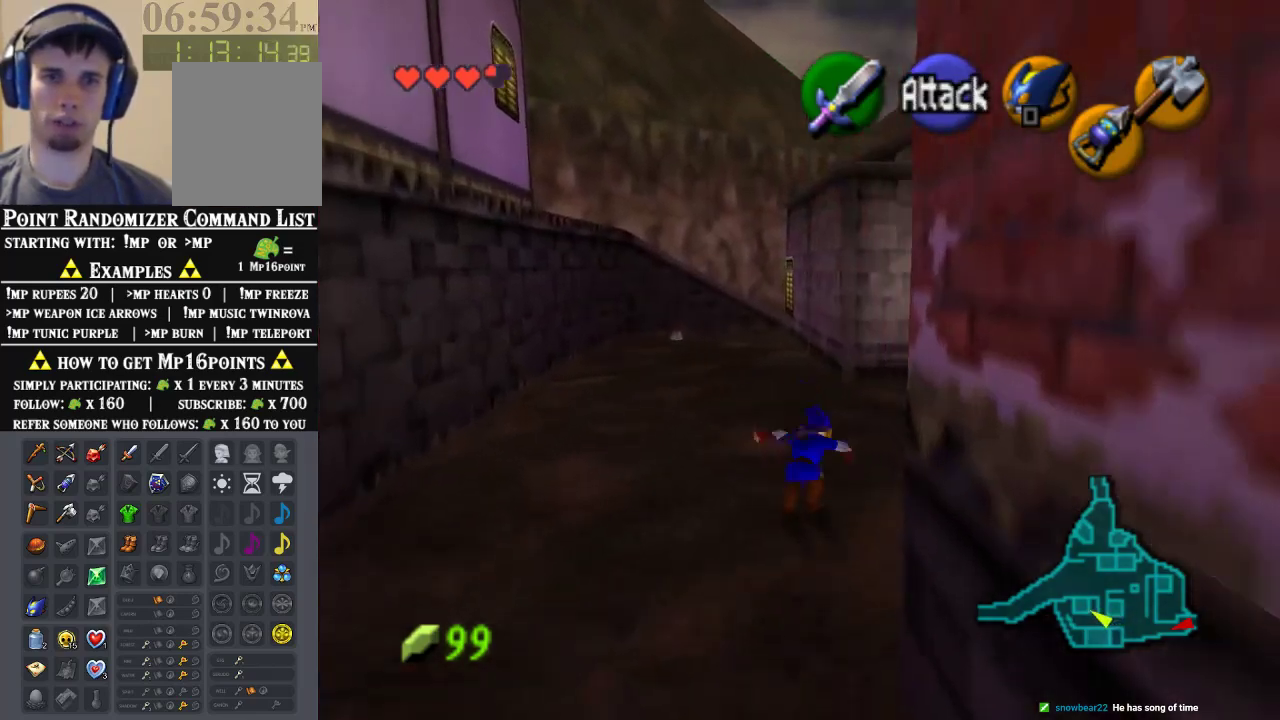
{"dt_ms": 500, "buttons": ["A"], "left_stick": "up", "events": [[500, "A", "down"]]}
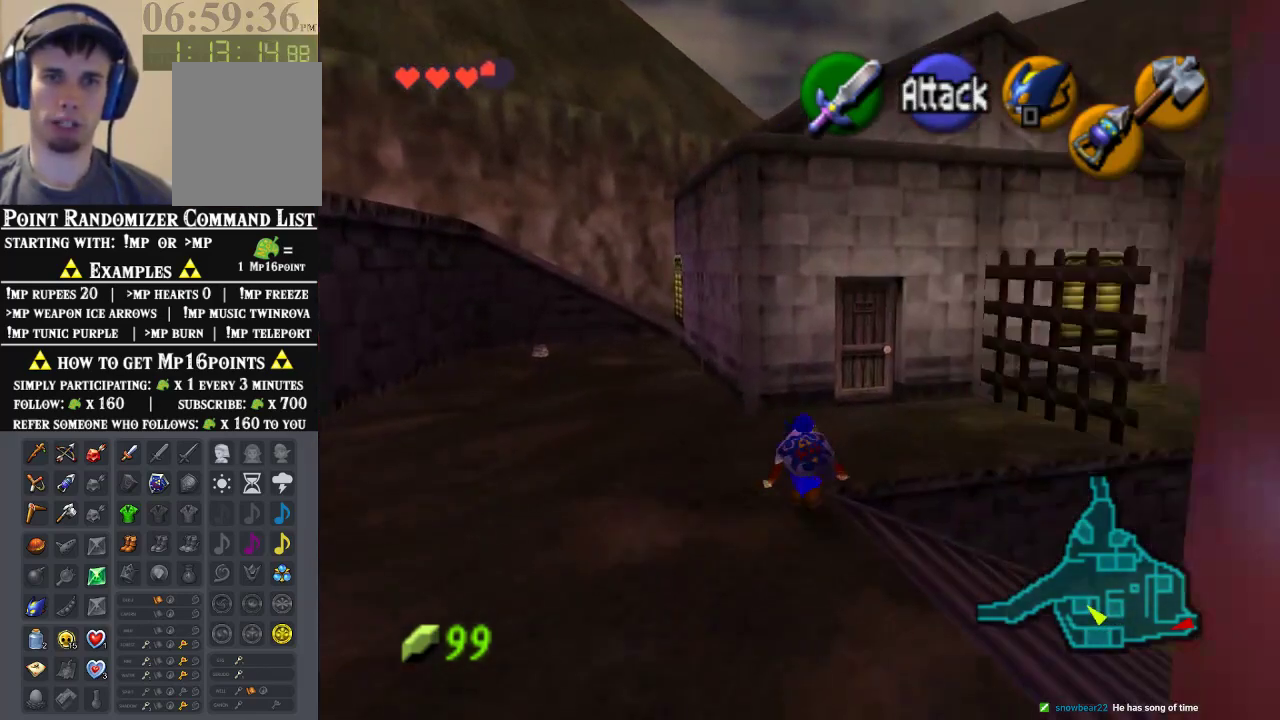
{"dt_ms": 500, "buttons": [], "left_stick": "up", "events": [[200, "A", "up"]]}
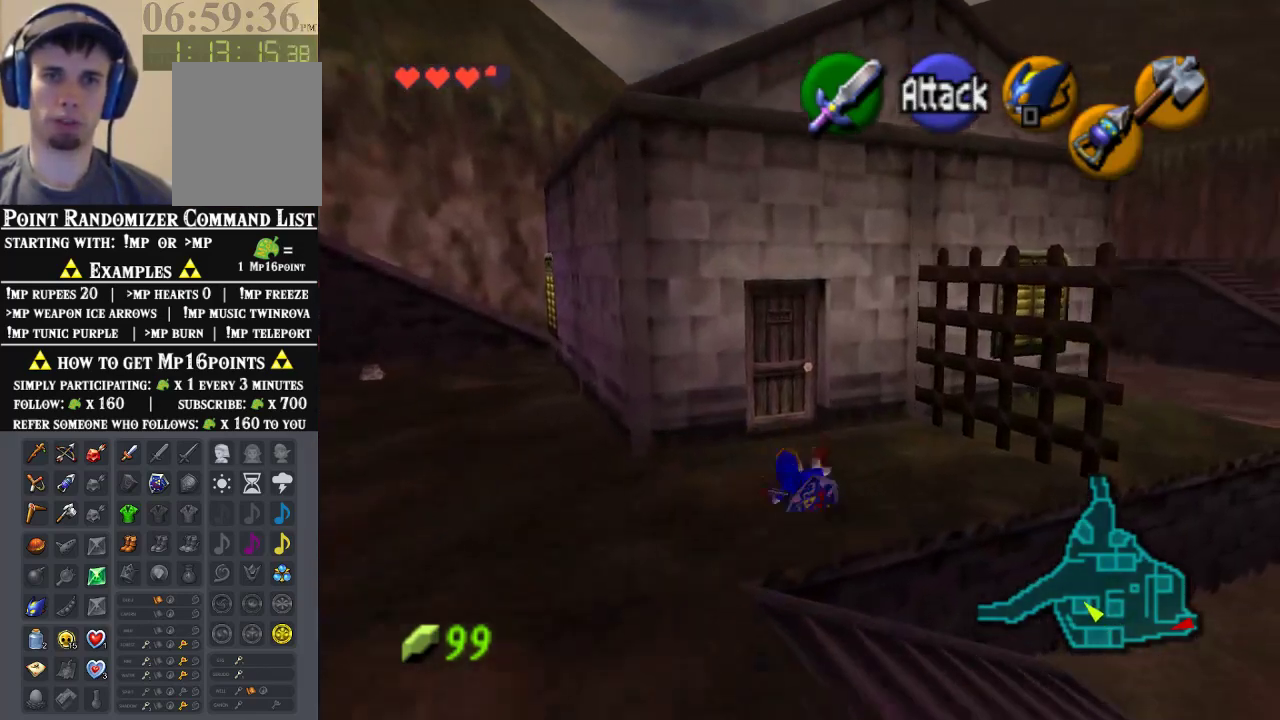
{"dt_ms": 500, "buttons": [], "left_stick": "up", "events": [[133, "left_stick", "up-left"], [333, "left_stick", "up"]]}
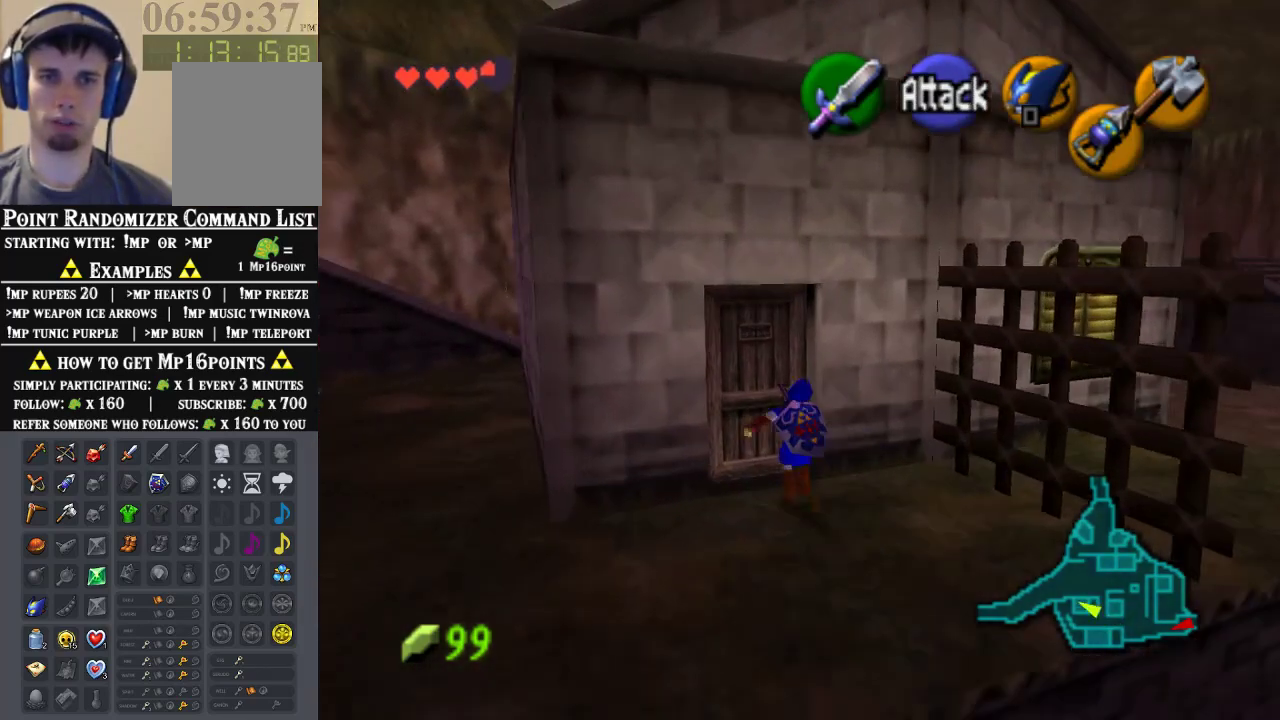
{"dt_ms": 500, "buttons": [], "left_stick": "center", "events": [[33, "left_stick", "center"]]}
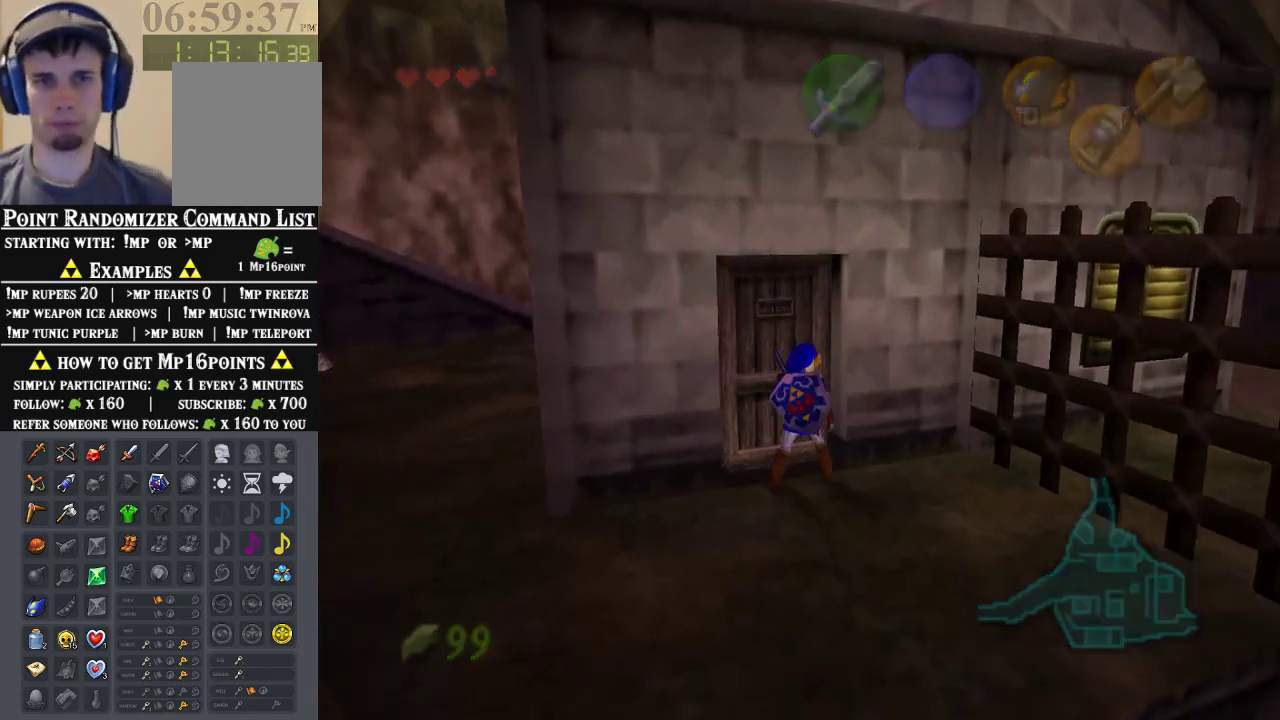
{"dt_ms": 500, "buttons": [], "left_stick": "center", "events": []}
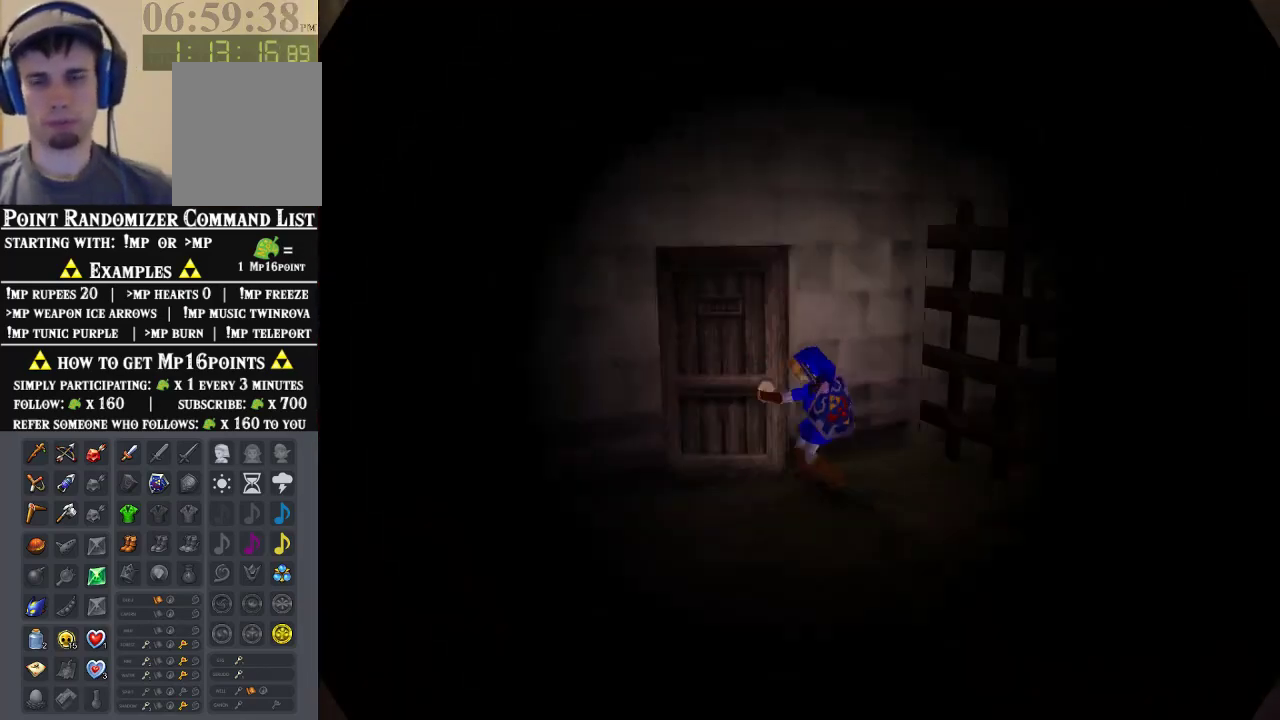
{"dt_ms": 500, "buttons": [], "left_stick": "center", "events": []}
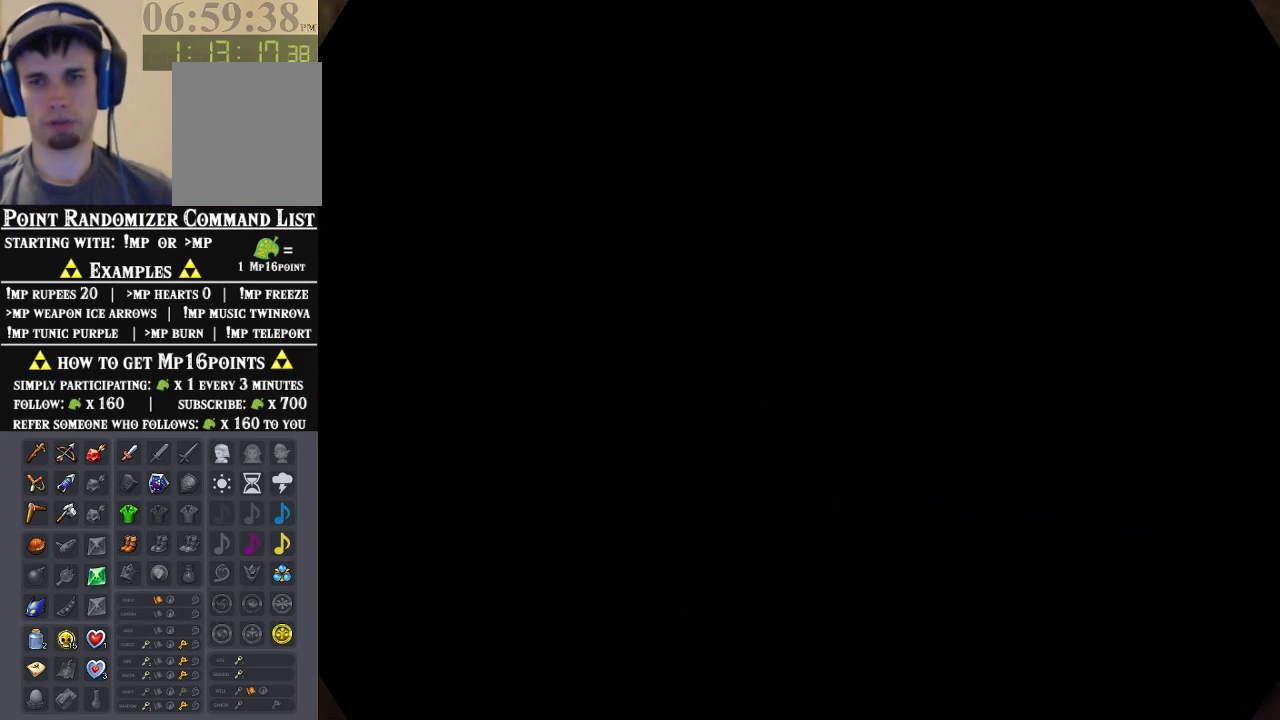
{"dt_ms": 500, "buttons": [], "left_stick": "up", "events": [[467, "left_stick", "up"]]}
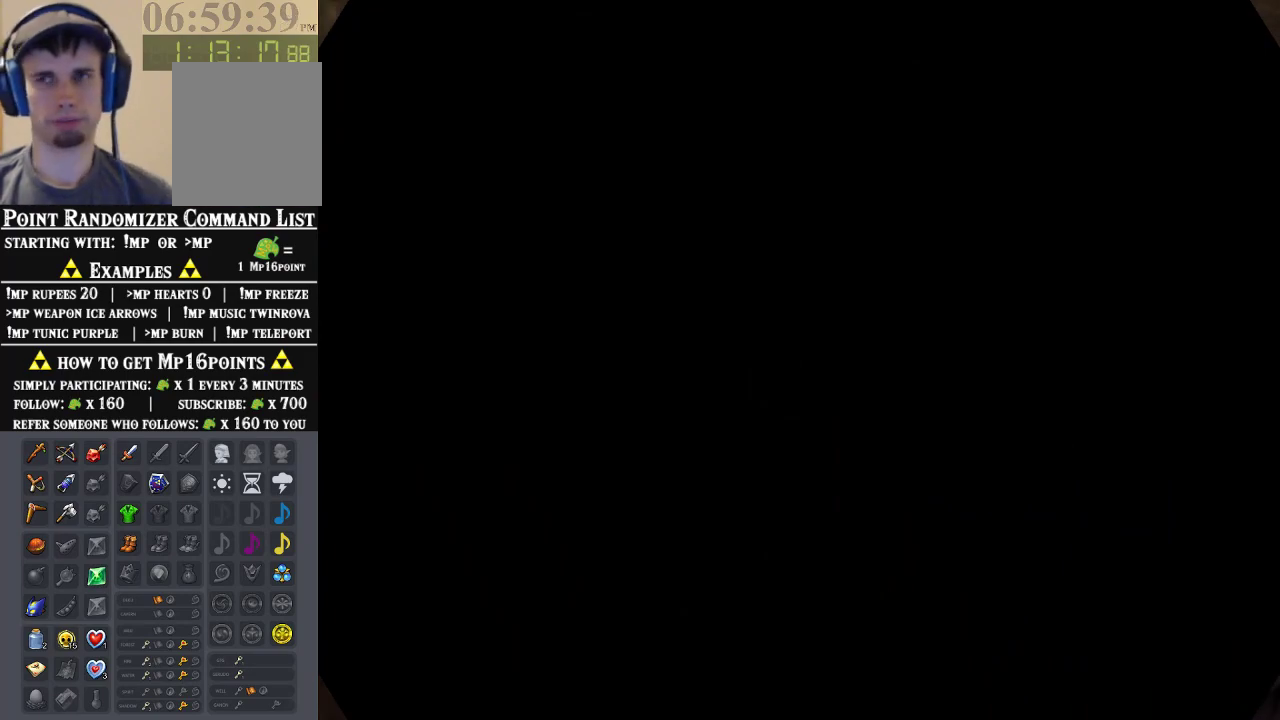
{"dt_ms": 500, "buttons": [], "left_stick": "up", "events": []}
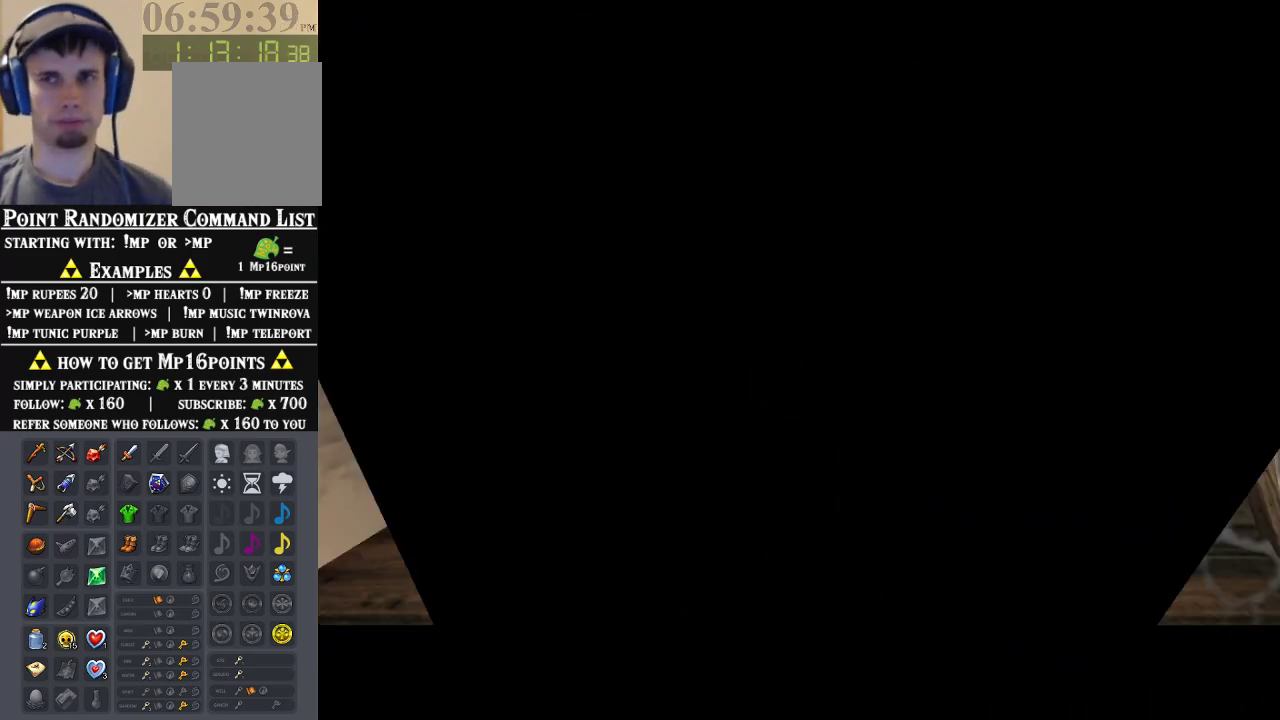
{"dt_ms": 500, "buttons": ["A"], "left_stick": "up", "events": [[467, "A", "down"]]}
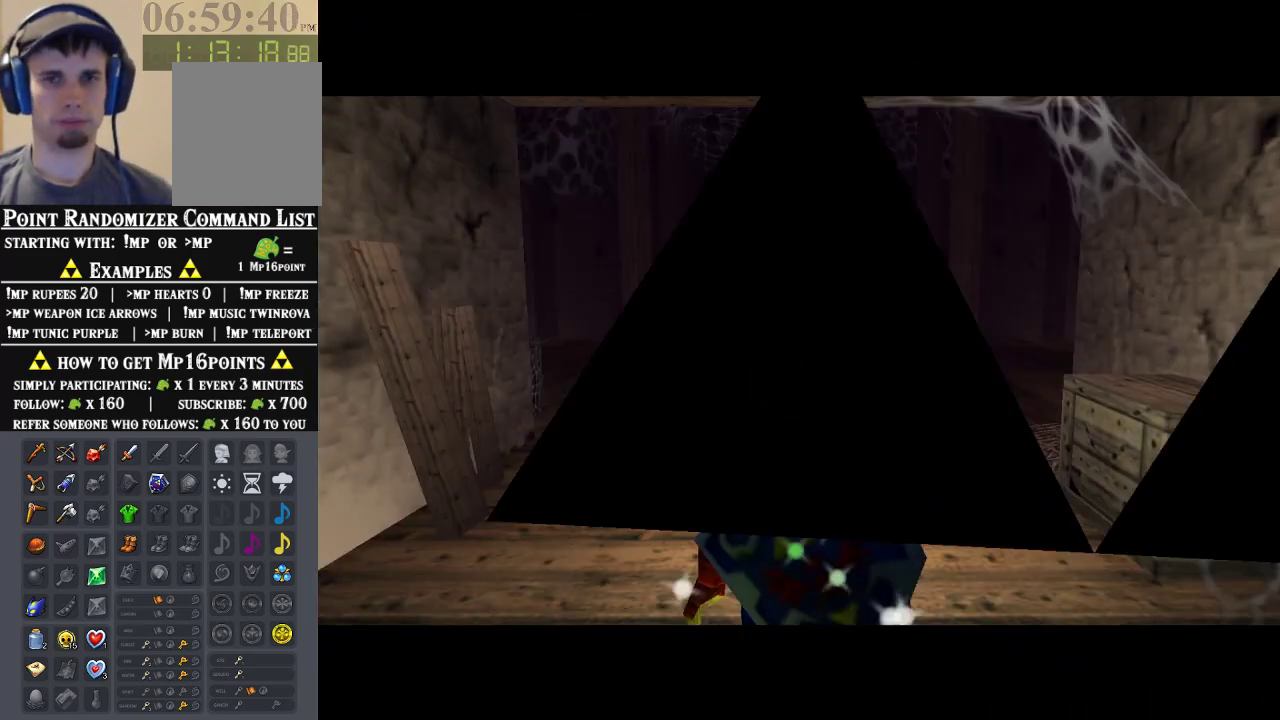
{"dt_ms": 500, "buttons": [], "left_stick": "up", "events": [[267, "A", "up"]]}
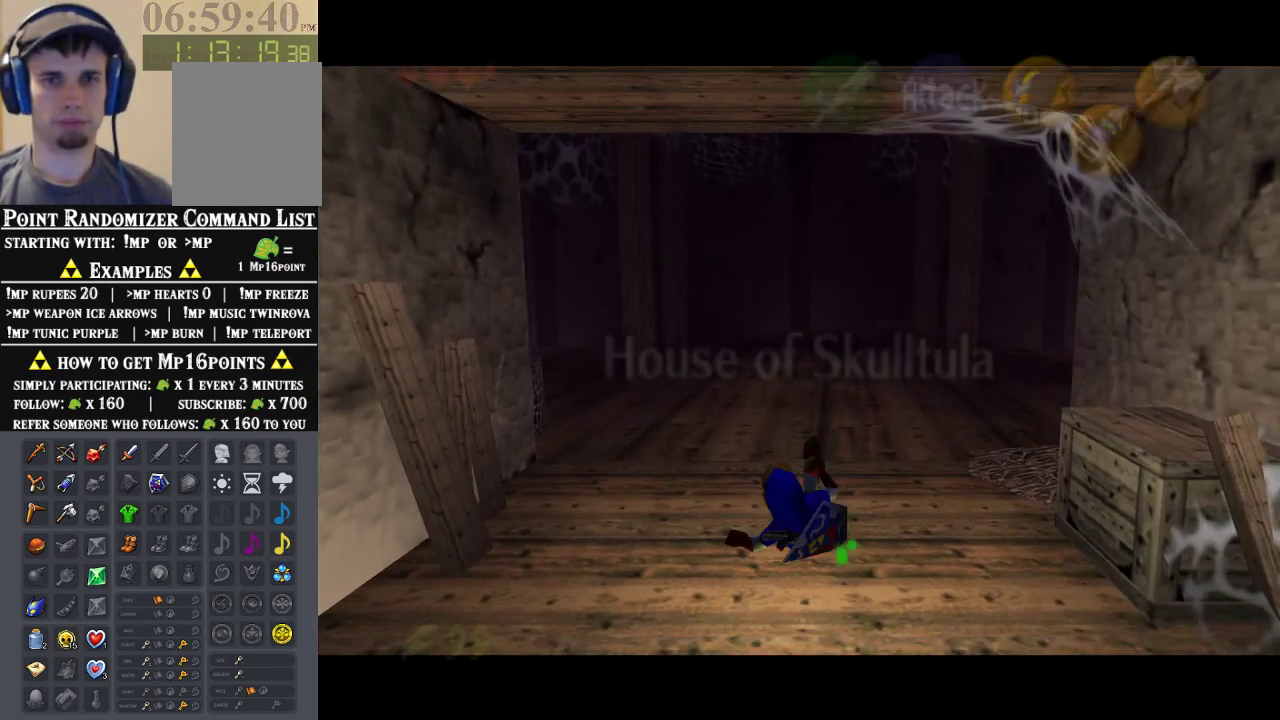
{"dt_ms": 500, "buttons": [], "left_stick": "up-right", "events": [[133, "left_stick", "up-right"]]}
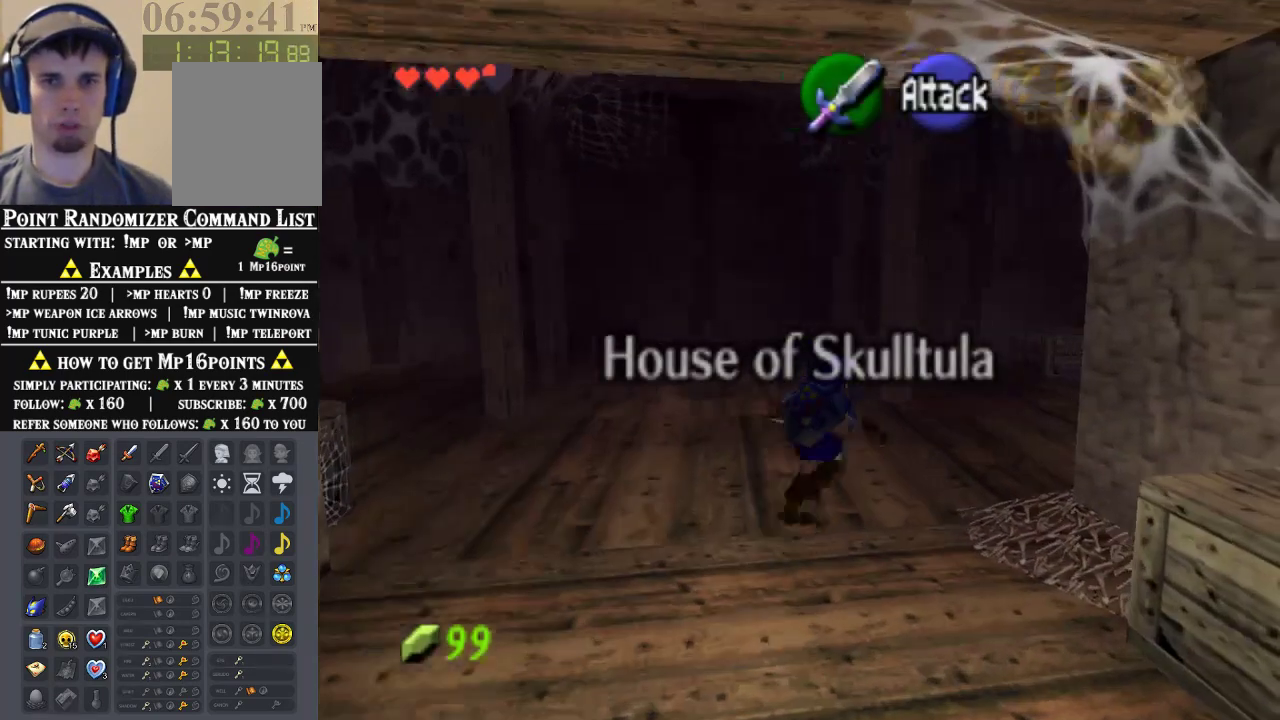
{"dt_ms": 500, "buttons": [], "left_stick": "up-right", "events": []}
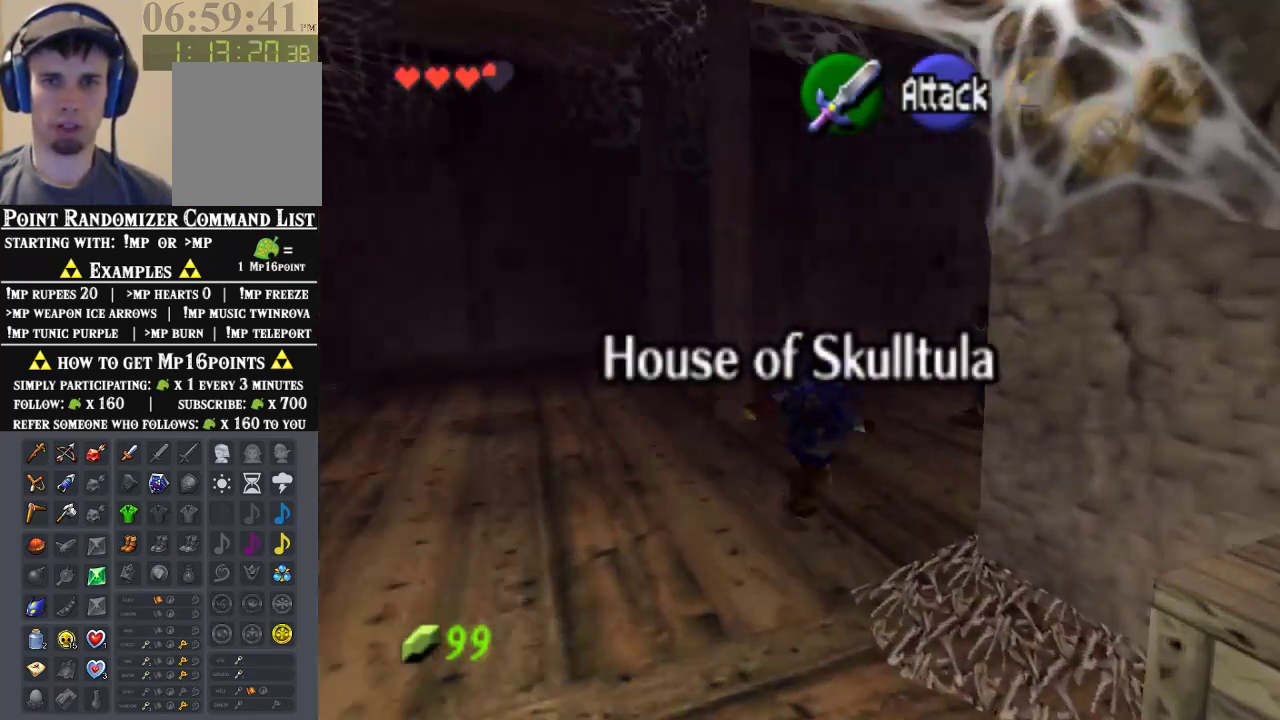
{"dt_ms": 500, "buttons": ["Z"], "left_stick": "center", "events": [[300, "Z", "down"], [300, "left_stick", "center"], [367, "A", "down"], [467, "A", "up"]]}
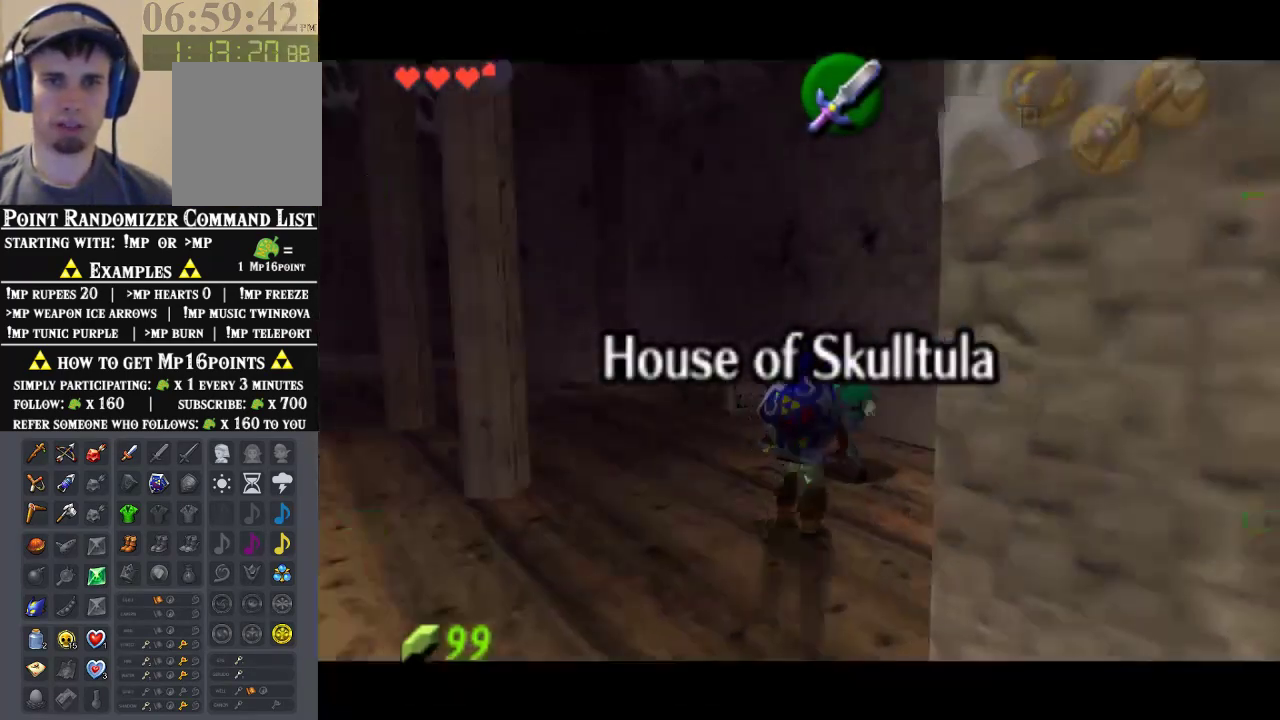
{"dt_ms": 500, "buttons": [], "left_stick": "center"}
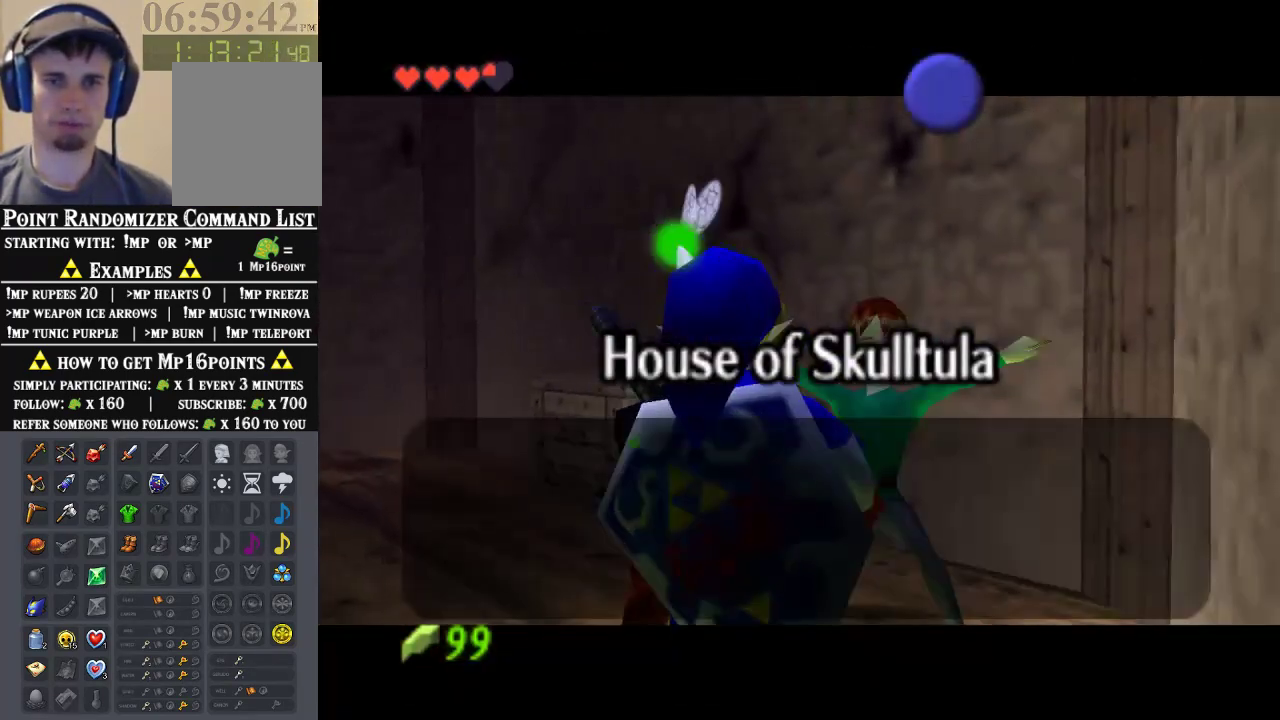
{"dt_ms": 1000, "buttons": [], "left_stick": "center", "events": [[33, "A", "down"], [133, "A", "up"], [133, "B", "down"], [200, "A", "down"], [200, "B", "up"], [267, "A", "up"], [267, "B", "down"], [333, "A", "down"], [333, "B", "up"], [467, "B", "down"], [500, "A", "up"], [533, "A", "down"], [533, "B", "up"], [600, "A", "up"], [667, "A", "down"], [733, "A", "up"]]}
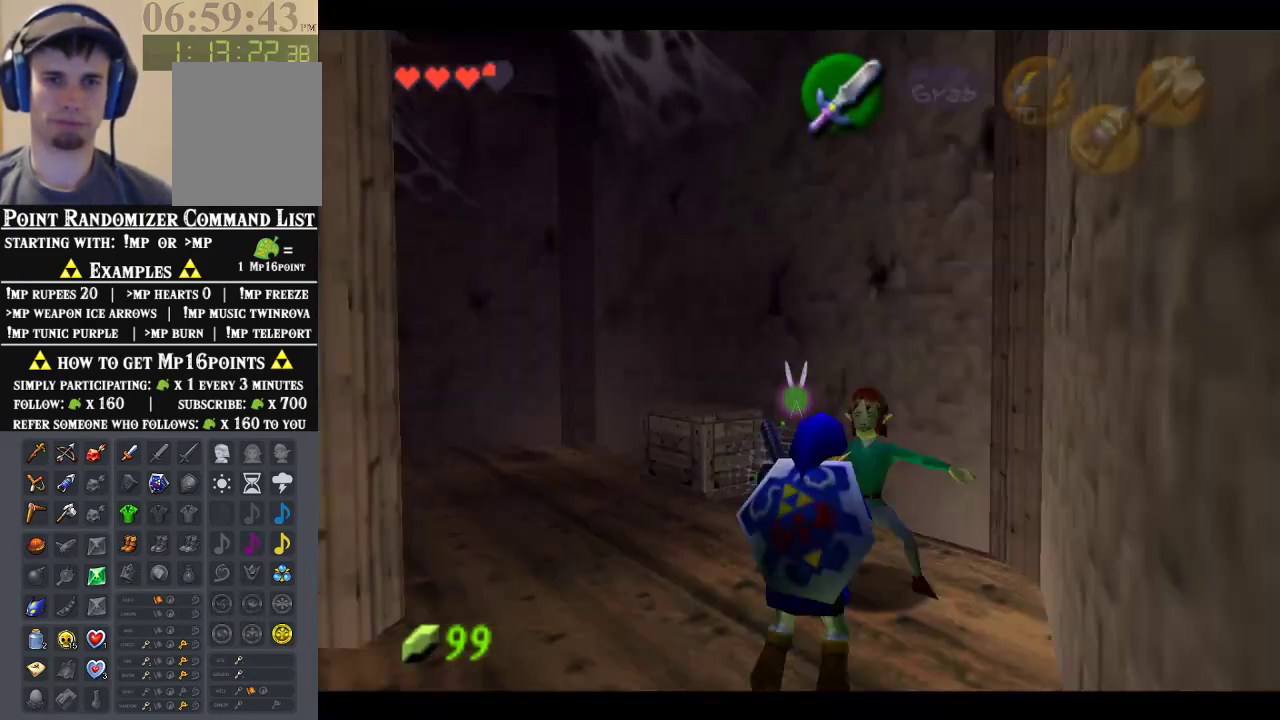
{"dt_ms": 500, "buttons": [], "left_stick": "center", "events": []}
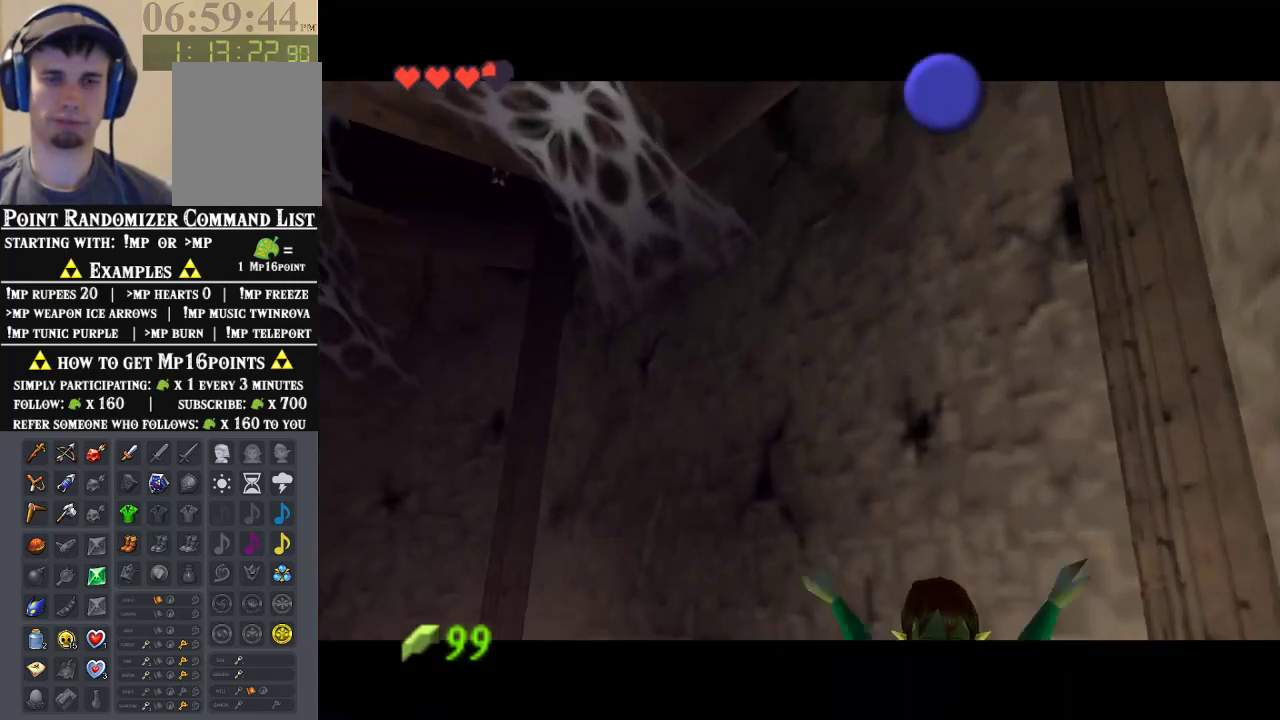
{"dt_ms": 500, "buttons": [], "left_stick": "center", "events": []}
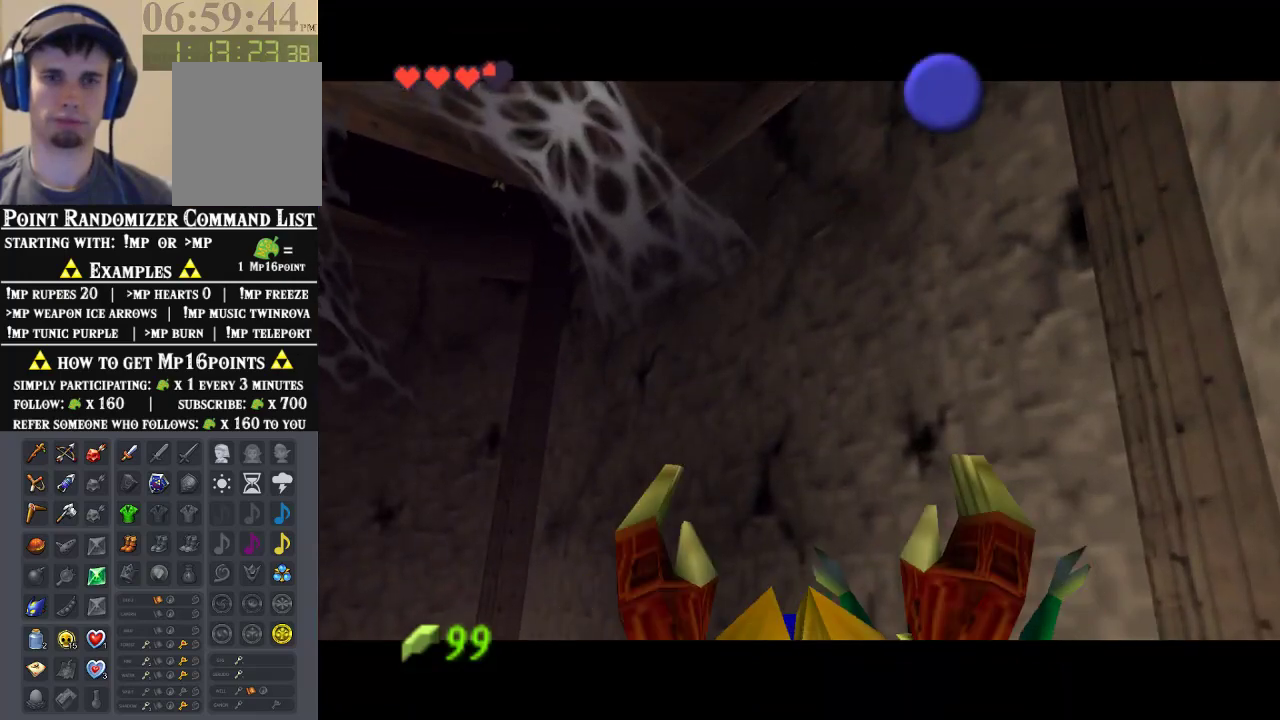
{"dt_ms": 500, "buttons": [], "left_stick": "center", "events": []}
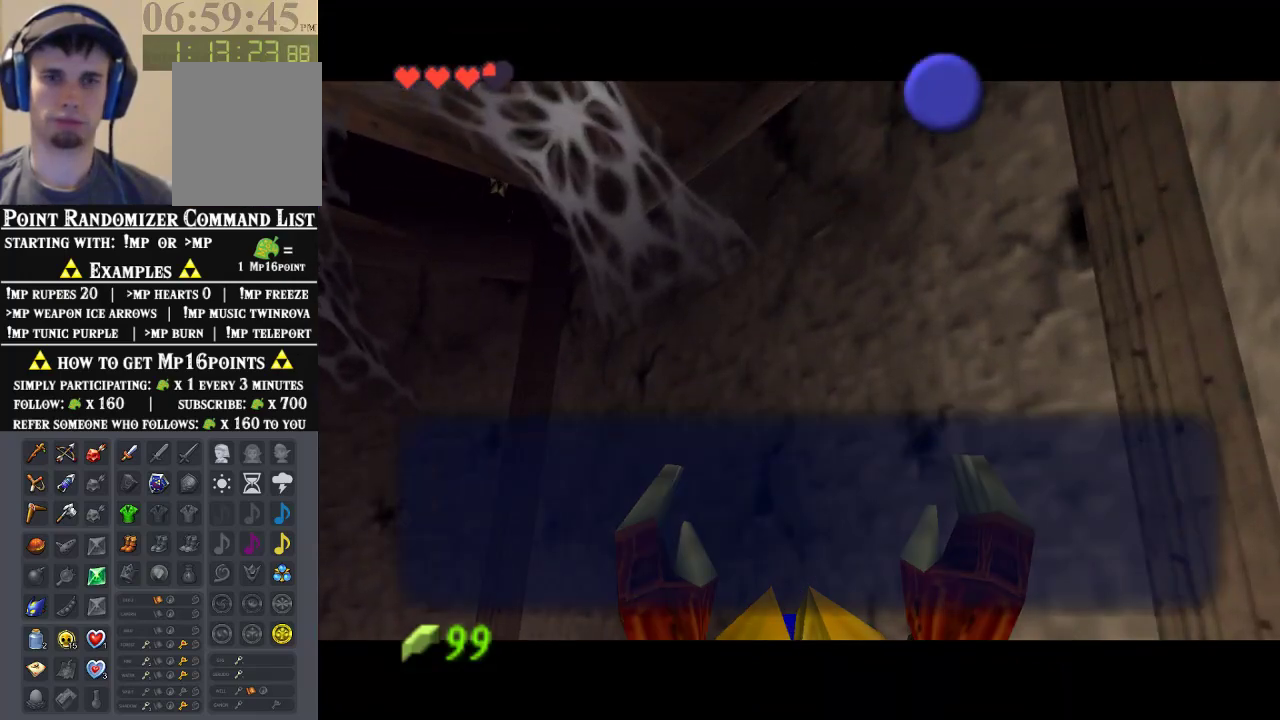
{"dt_ms": 500, "buttons": ["B"], "left_stick": "center"}
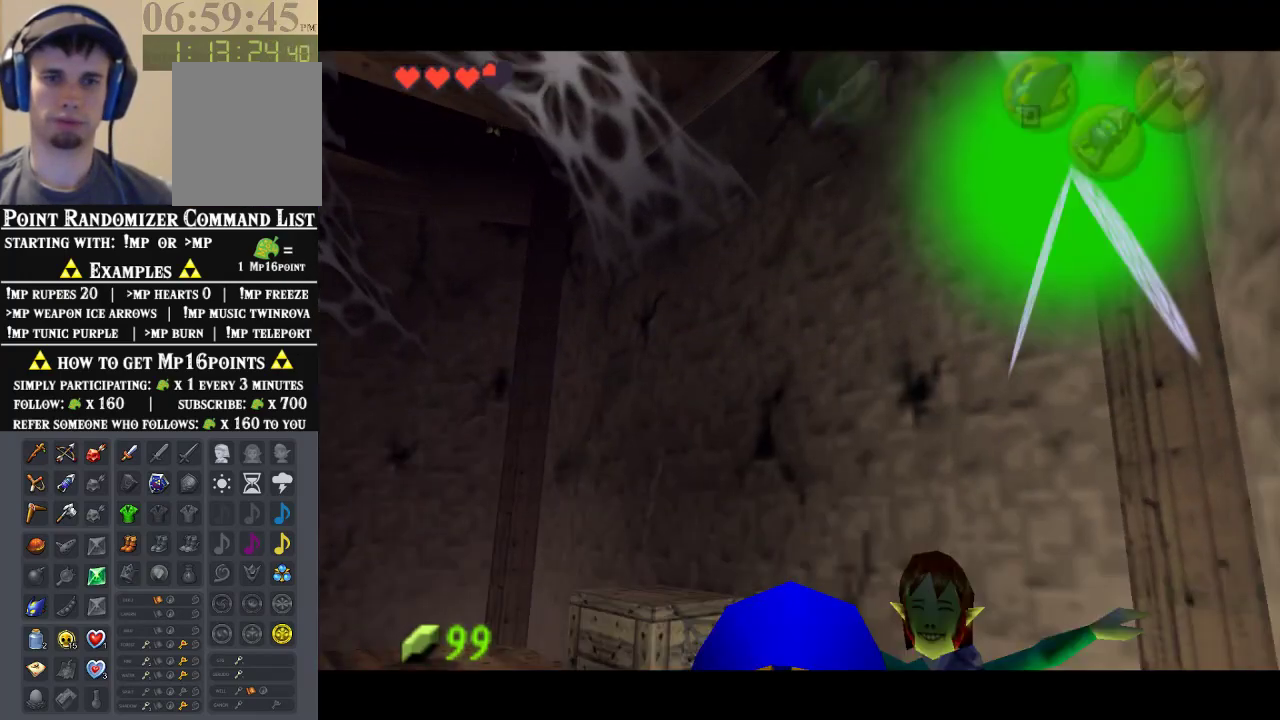
{"dt_ms": 1000, "buttons": [], "left_stick": "center"}
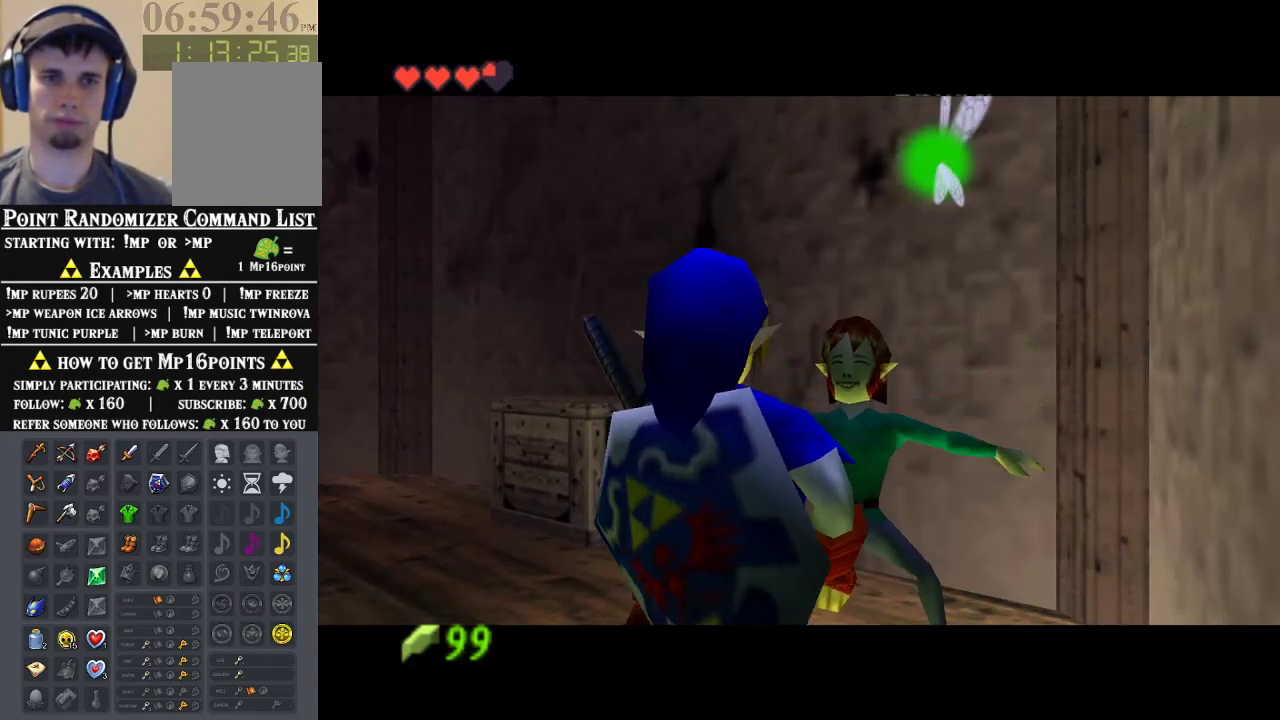
{"dt_ms": 500, "buttons": [], "left_stick": "center", "events": [[167, "left_stick", "down"], [500, "left_stick", "center"]]}
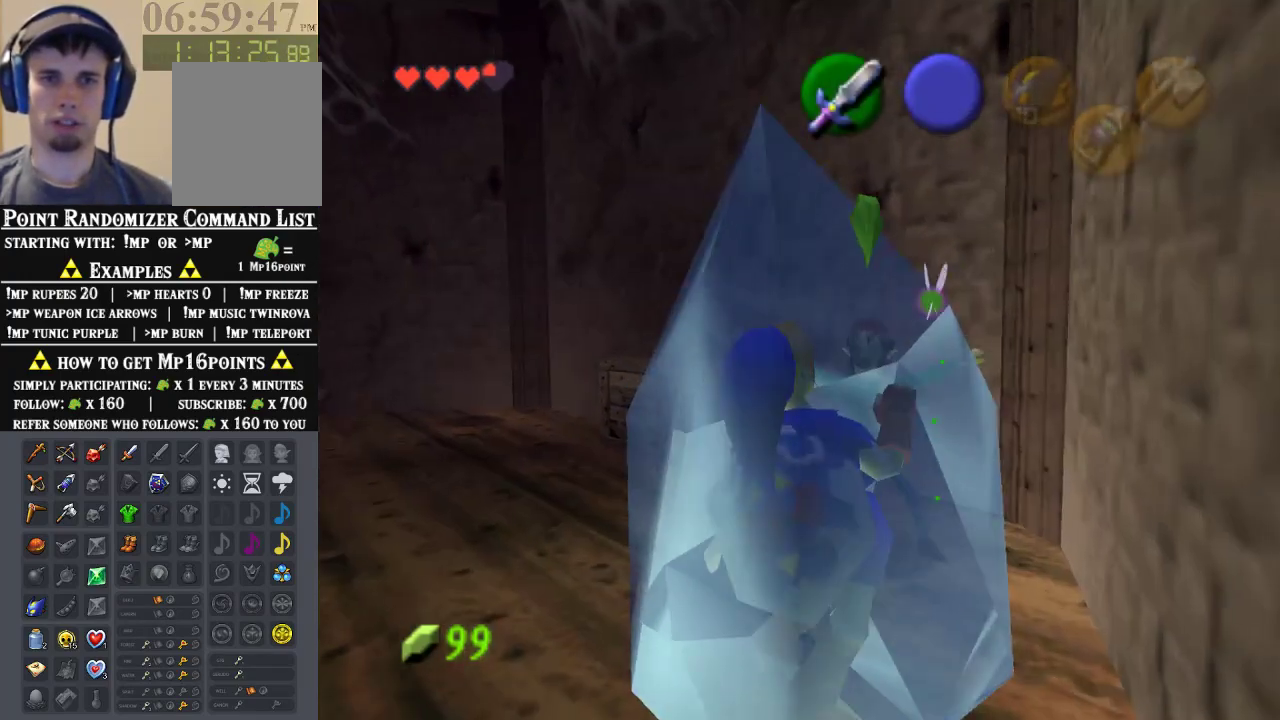
{"dt_ms": 500, "buttons": ["B"], "left_stick": "center", "events": [[33, "A", "down"], [100, "A", "up"], [233, "B", "down"], [400, "B", "up"], [467, "B", "down"]]}
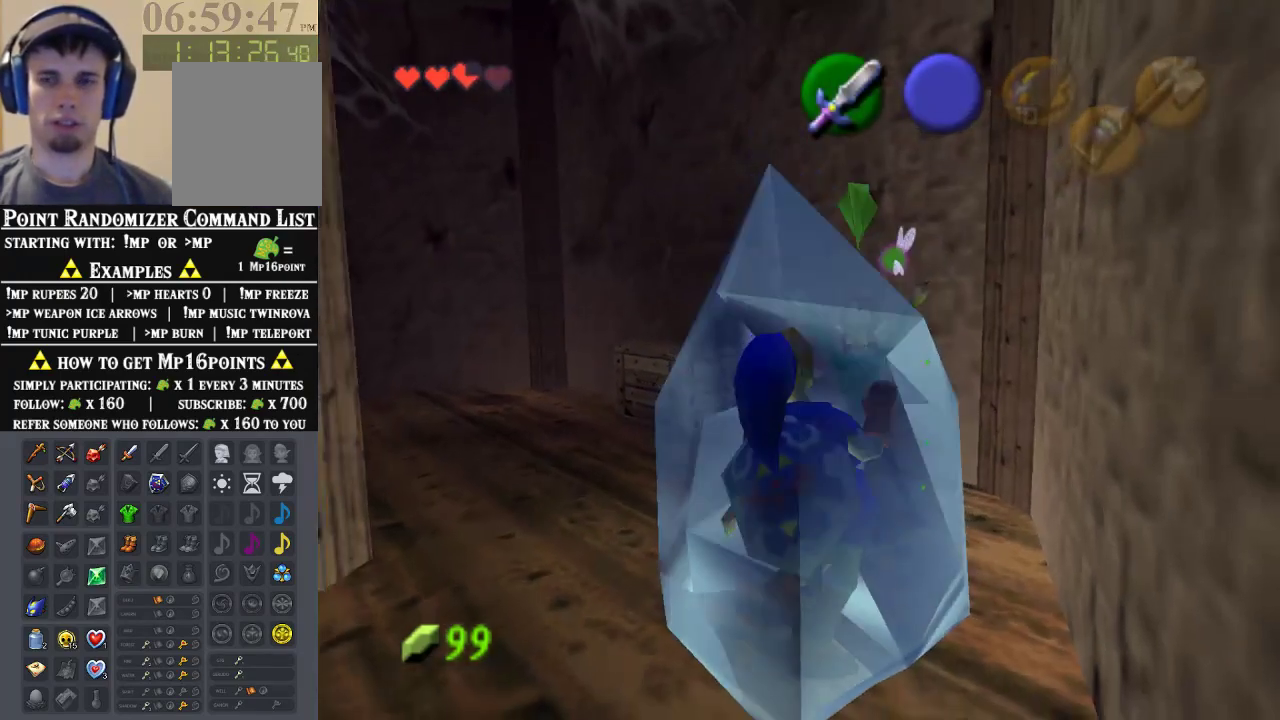
{"dt_ms": 500, "buttons": ["B"], "left_stick": "center", "events": [[33, "B", "up"], [100, "B", "down"], [167, "A", "down"], [167, "B", "up"], [233, "A", "up"], [233, "B", "down"], [300, "B", "up"], [367, "B", "down"], [400, "A", "down"], [400, "B", "up"], [467, "A", "up"], [467, "B", "down"]]}
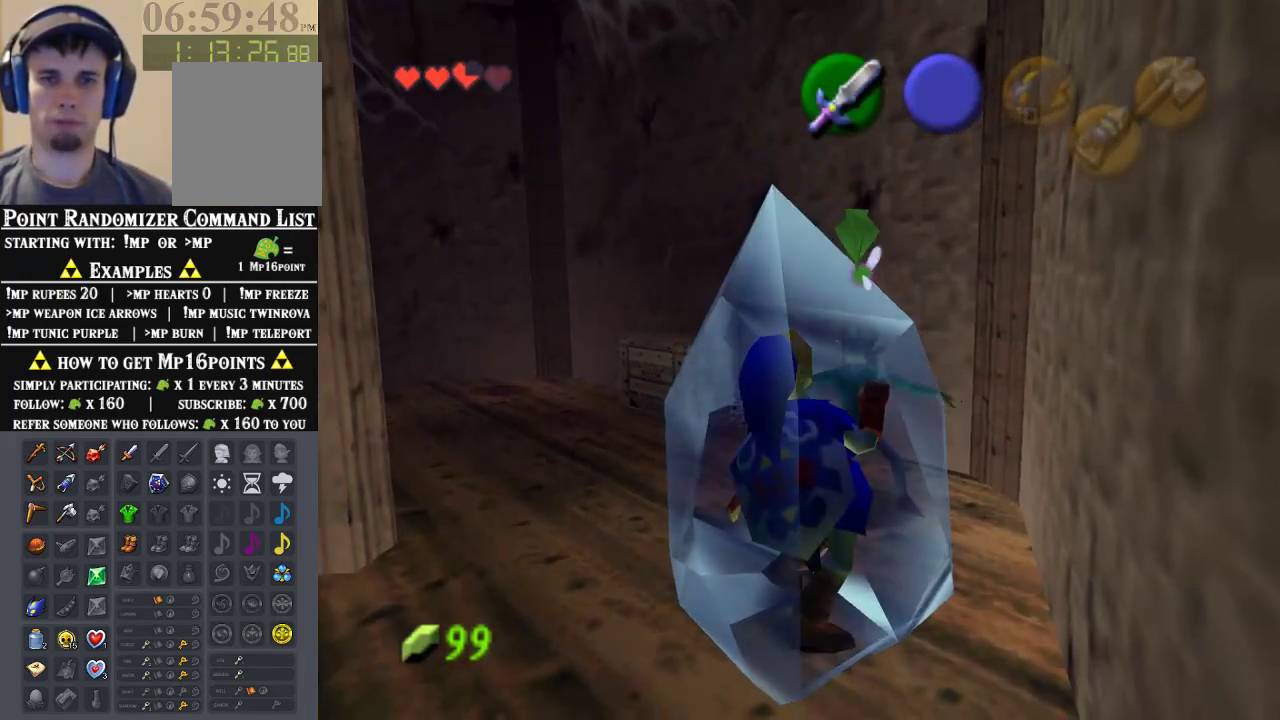
{"dt_ms": 1000, "buttons": [], "left_stick": "down", "events": [[33, "A", "down"], [33, "B", "up"], [100, "A", "up"], [100, "B", "down"], [167, "B", "up"], [267, "B", "down"], [300, "B", "up"], [333, "A", "down"], [500, "A", "up"], [733, "left_stick", "down"]]}
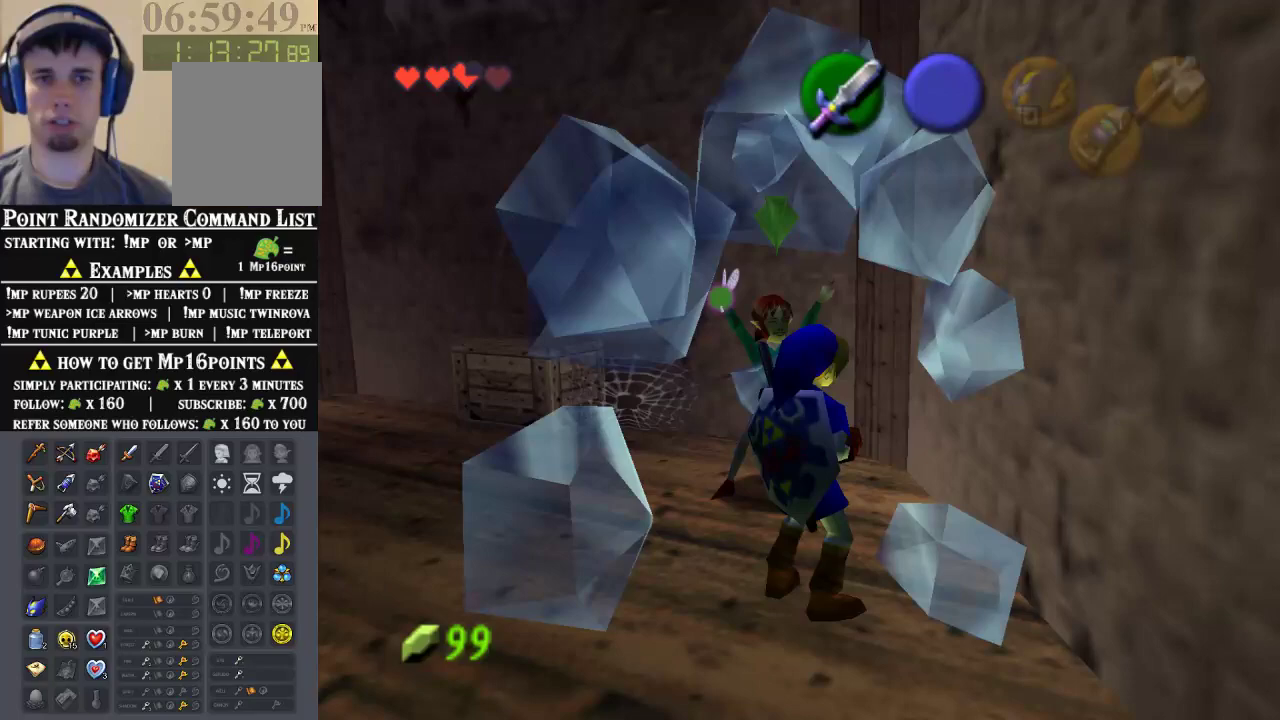
{"dt_ms": 500, "buttons": [], "left_stick": "down-right", "events": [[133, "left_stick", "down-right"]]}
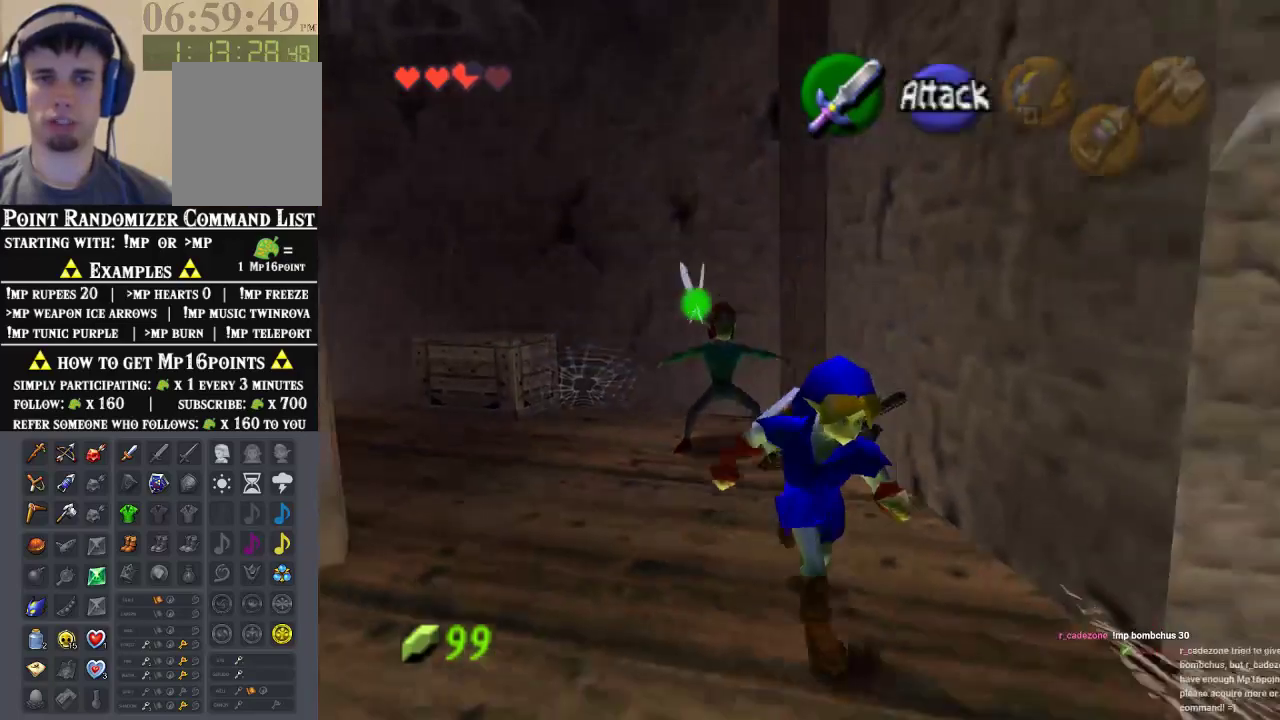
{"dt_ms": 500, "buttons": [], "left_stick": "up", "events": [[133, "A", "down"], [233, "Z", "down"], [267, "A", "up"], [300, "left_stick", "up-right"], [400, "Z", "up"], [467, "left_stick", "up"]]}
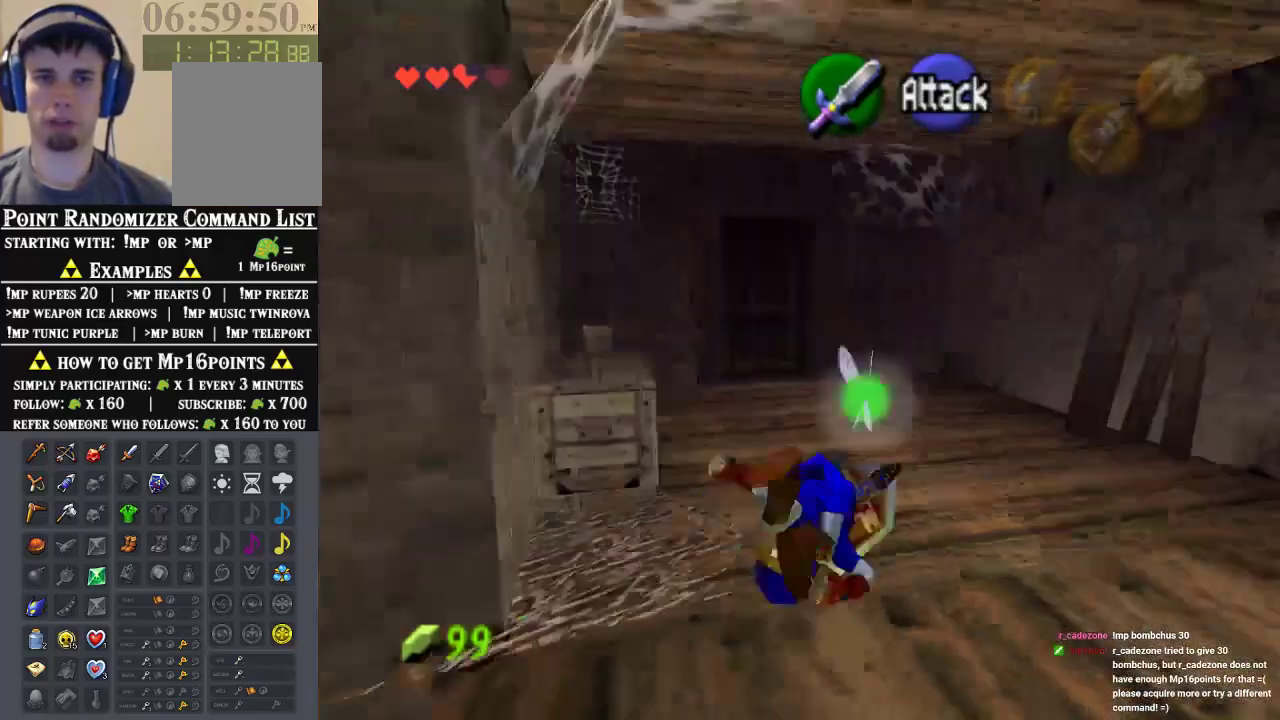
{"dt_ms": 1000, "buttons": [], "left_stick": "up", "events": [[67, "left_stick", "up-left"], [500, "A", "down"], [633, "A", "up"], [667, "Z", "down"], [733, "left_stick", "up"], [867, "Z", "up"]]}
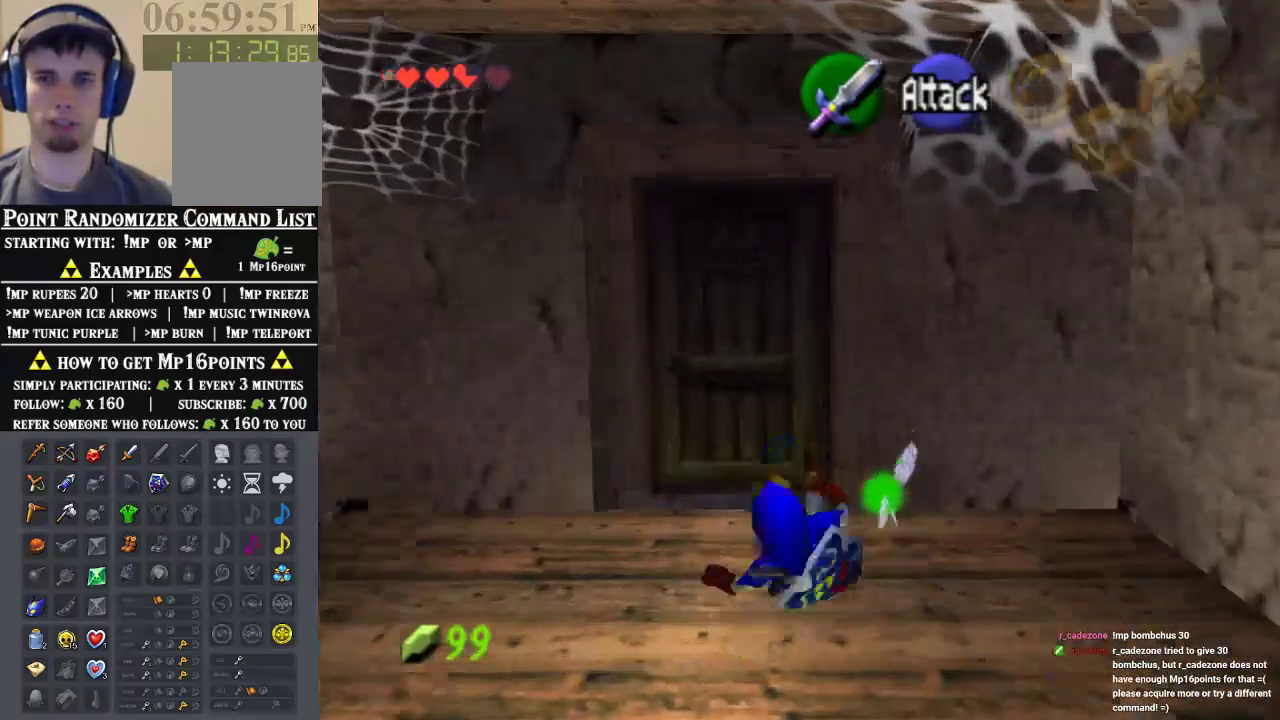
{"dt_ms": 500, "buttons": [], "left_stick": "center", "events": [[233, "left_stick", "up-left"], [400, "left_stick", "center"]]}
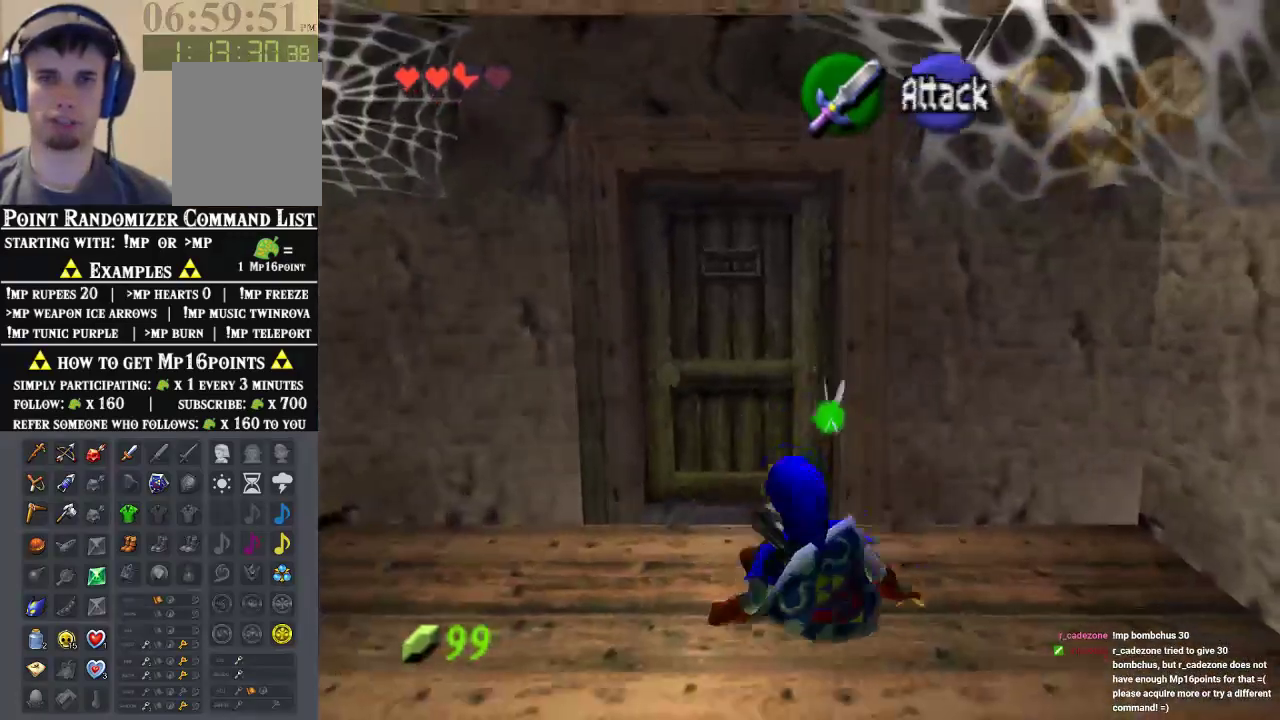
{"dt_ms": 500, "buttons": [], "left_stick": "up-left", "events": [[67, "A", "down"], [133, "A", "up"], [233, "left_stick", "up-left"]]}